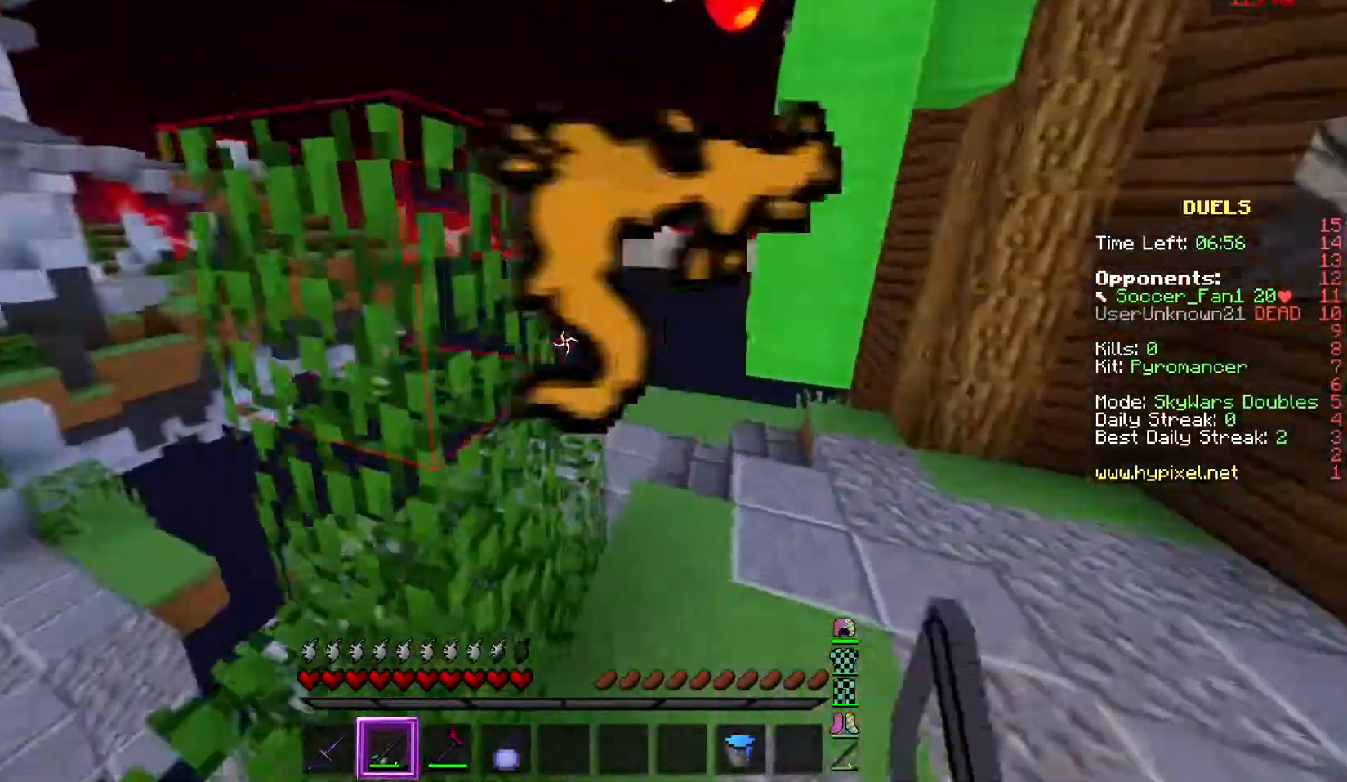
Gameplay with keyboard and mouse; each line is a JSON object with the keys and mouse buttons held at the frame after it. "events" lists presses ("down") and releases ("up") of "a", "d", "s", "w", "mouse_left" and "mouse_right" between this image and that frame as [ms after this image, input, new state], when the widget could be followed in between. "mouse_left", "mouse_right" = the "left", "right" buttons of the "mouse" list. No other keys are recorded. Fast repeated clicks can show as one long hold. Mouse movement is not recorded.
{"keys": [], "mouse": [], "events": [[367, "d", "up"], [367, "w", "up"]]}
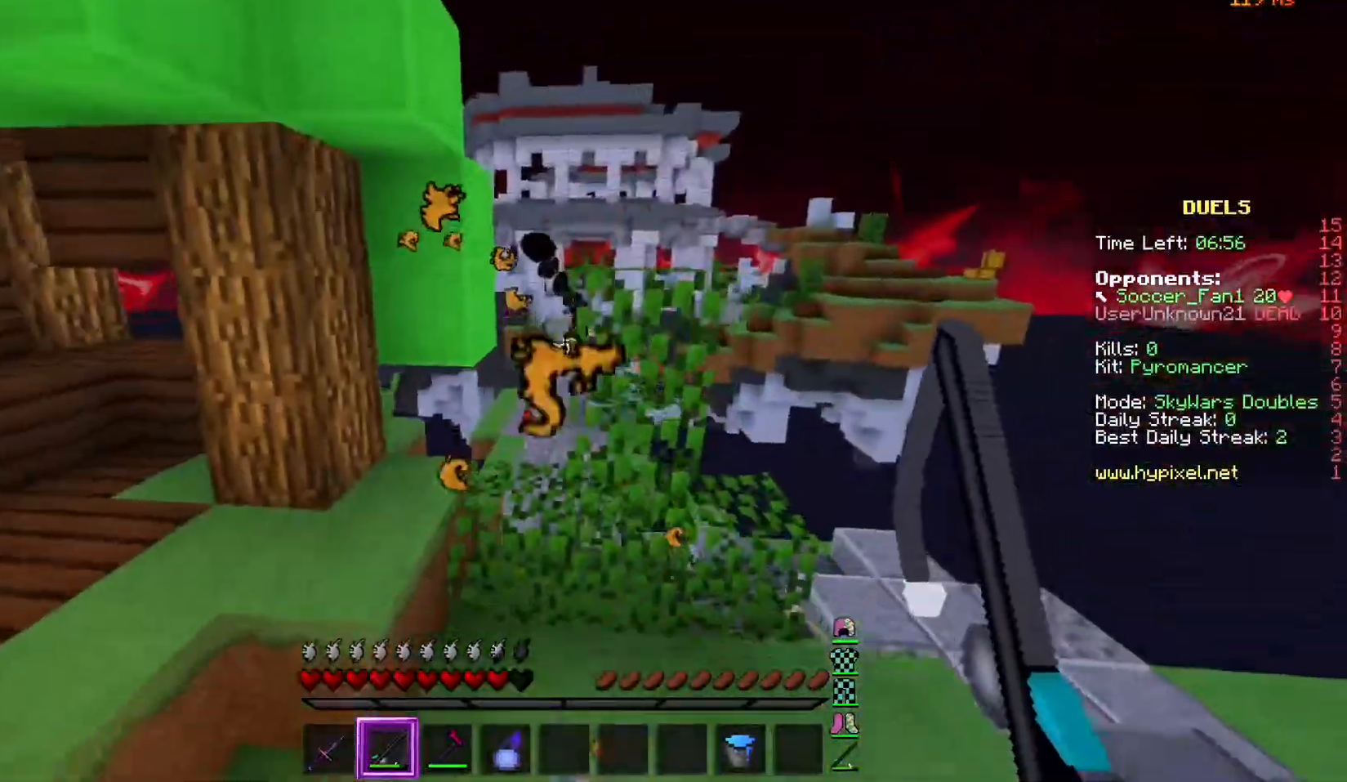
{"keys": ["d", "w"], "mouse": [], "events": [[184, "w", "down"], [300, "d", "down"]]}
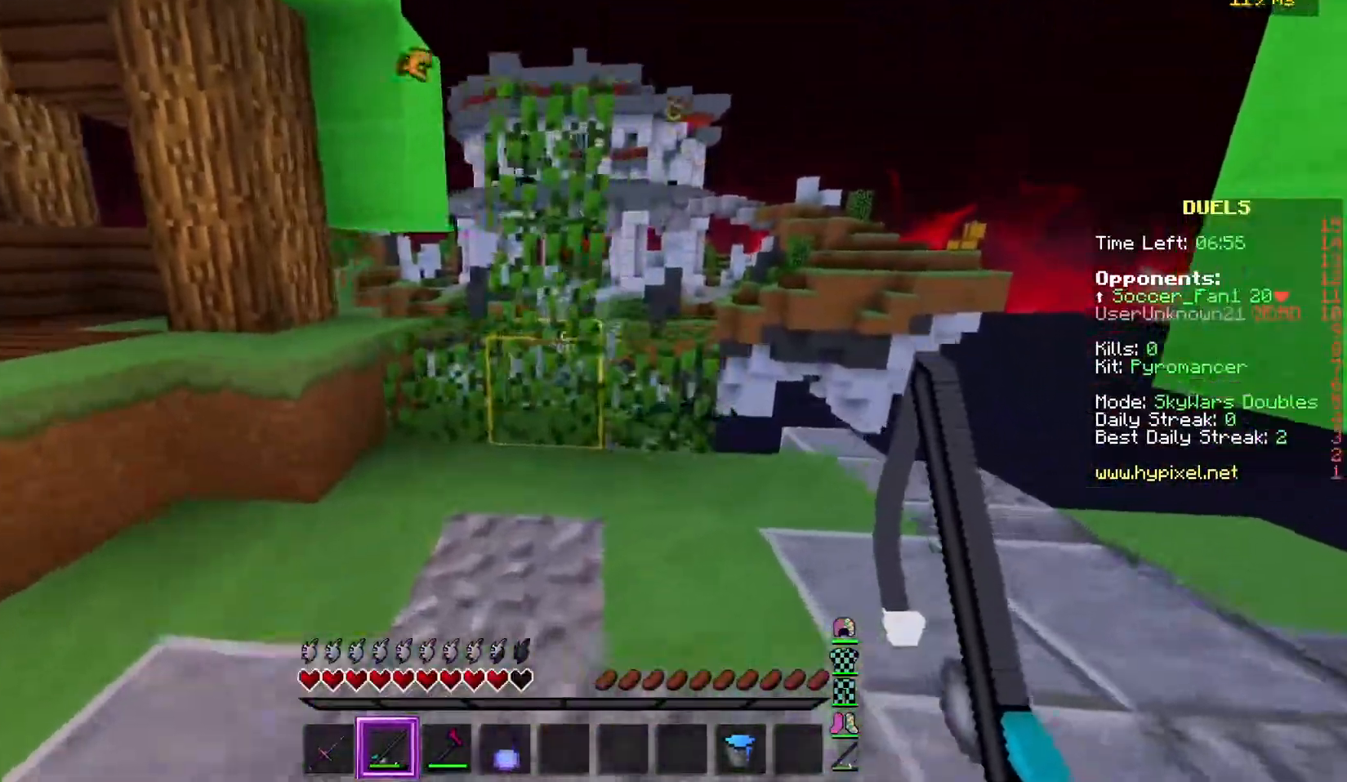
{"keys": ["a", "w"], "mouse": [], "events": [[83, "d", "up"], [500, "a", "down"]]}
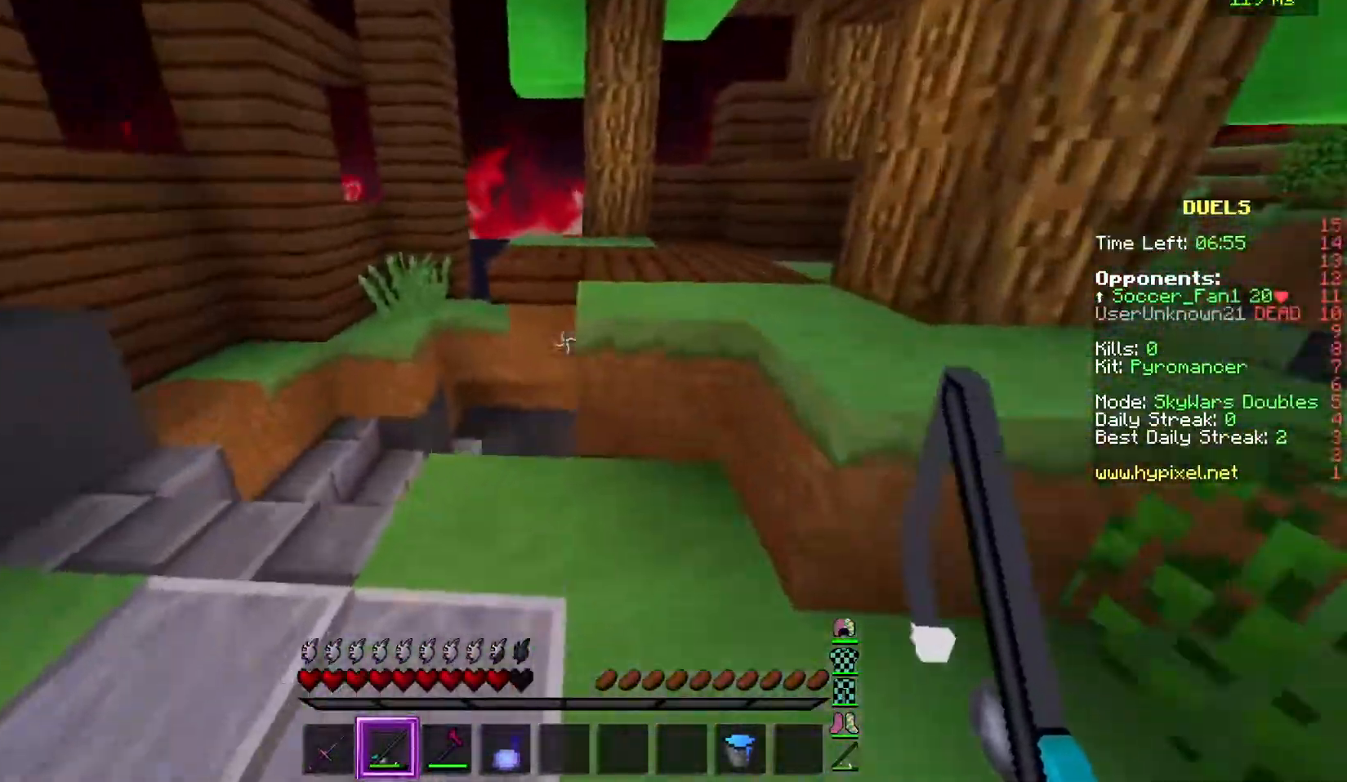
{"keys": ["d"], "mouse": [], "events": [[134, "w", "up"], [367, "a", "up"], [384, "d", "down"]]}
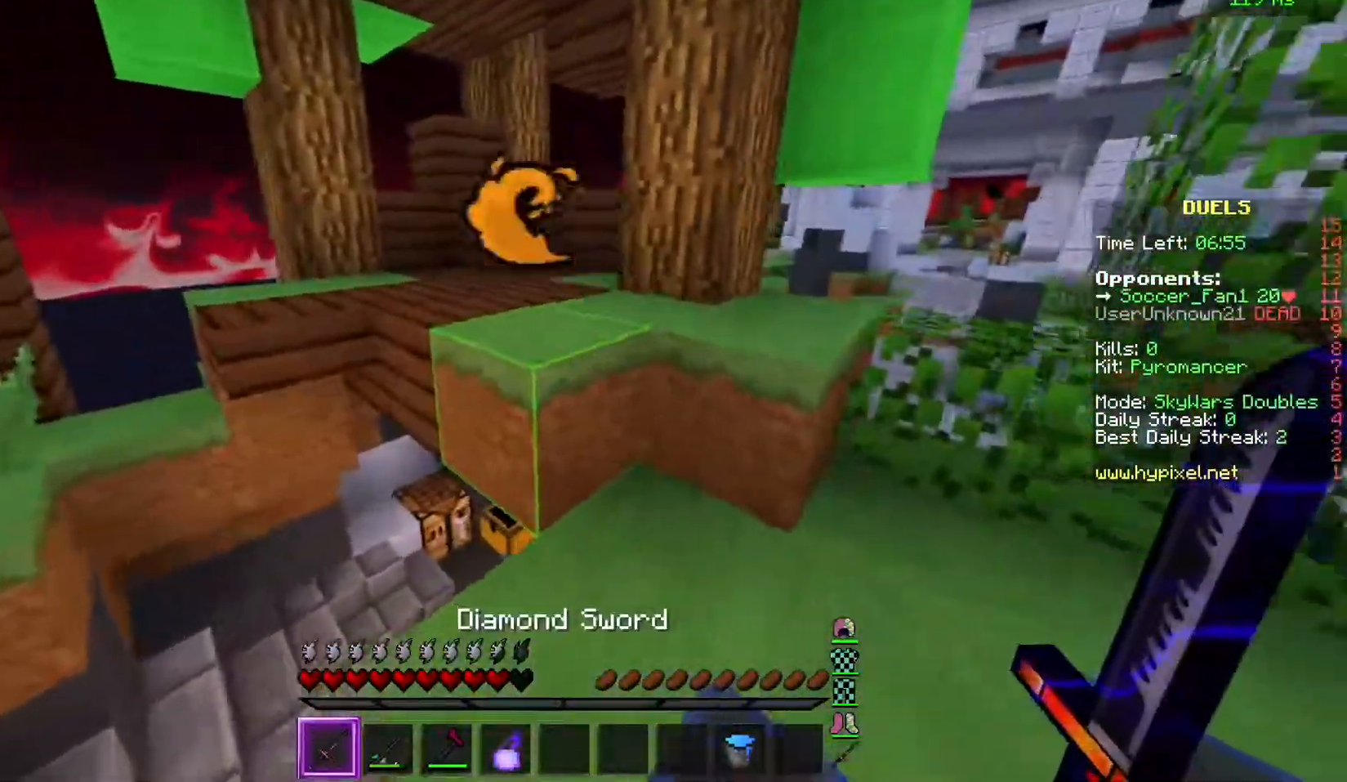
{"keys": ["d"], "mouse": [], "events": []}
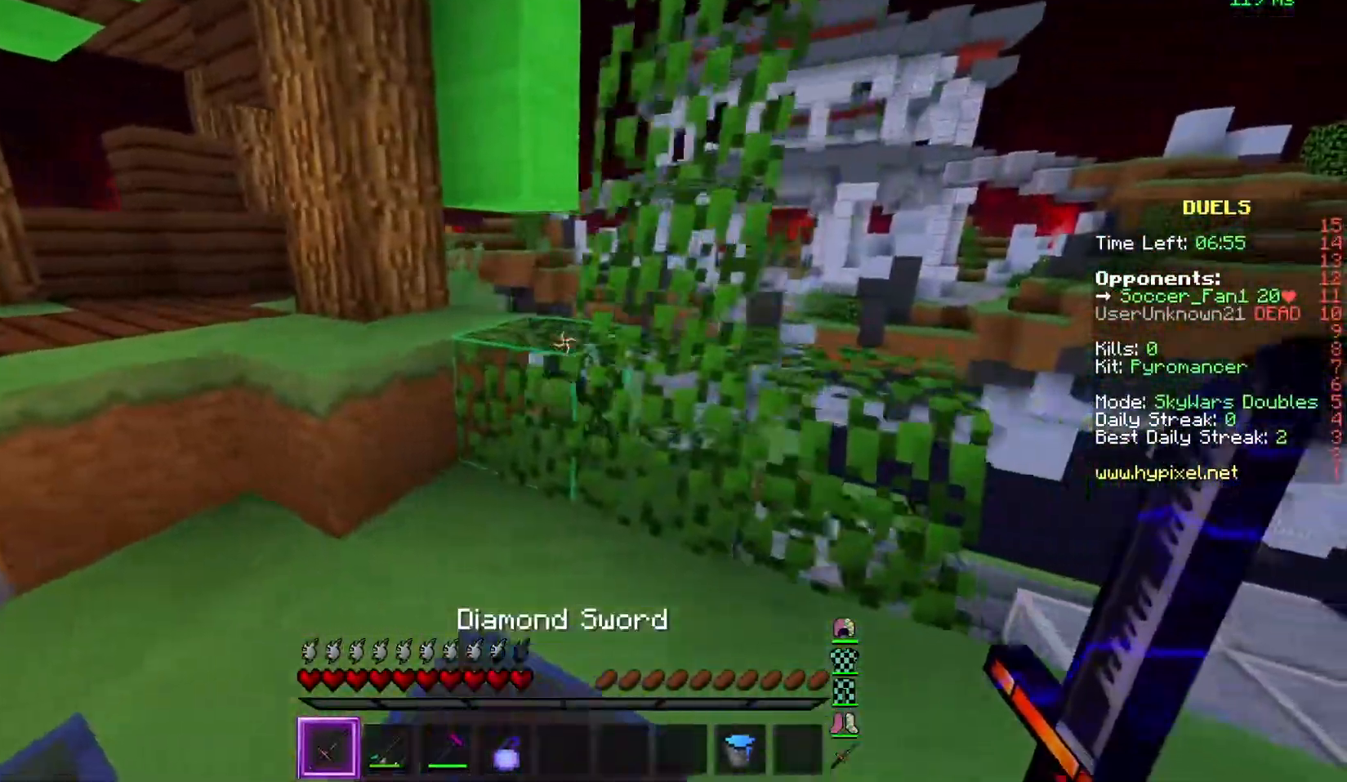
{"keys": ["w"], "mouse": [], "events": [[134, "d", "up"], [417, "w", "down"]]}
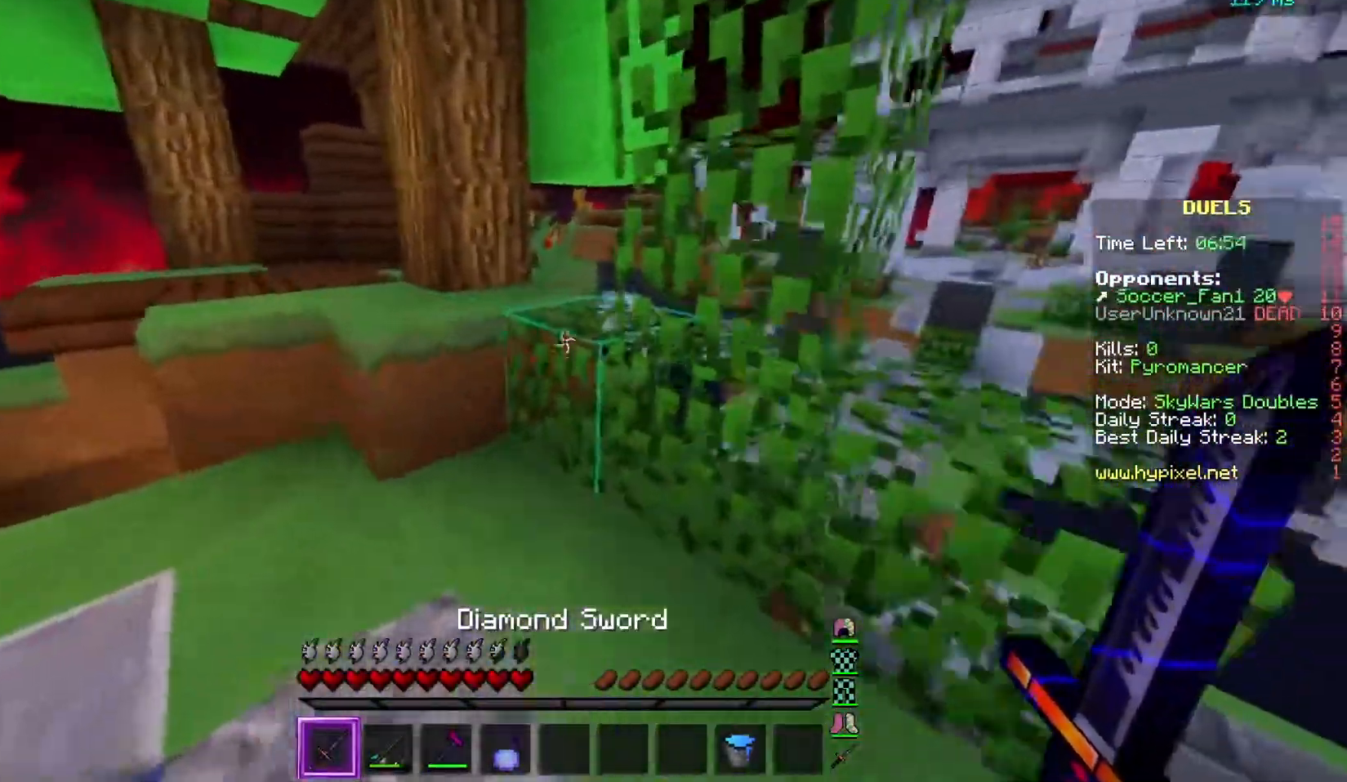
{"keys": ["a"], "mouse": [], "events": [[133, "a", "down"], [383, "w", "up"]]}
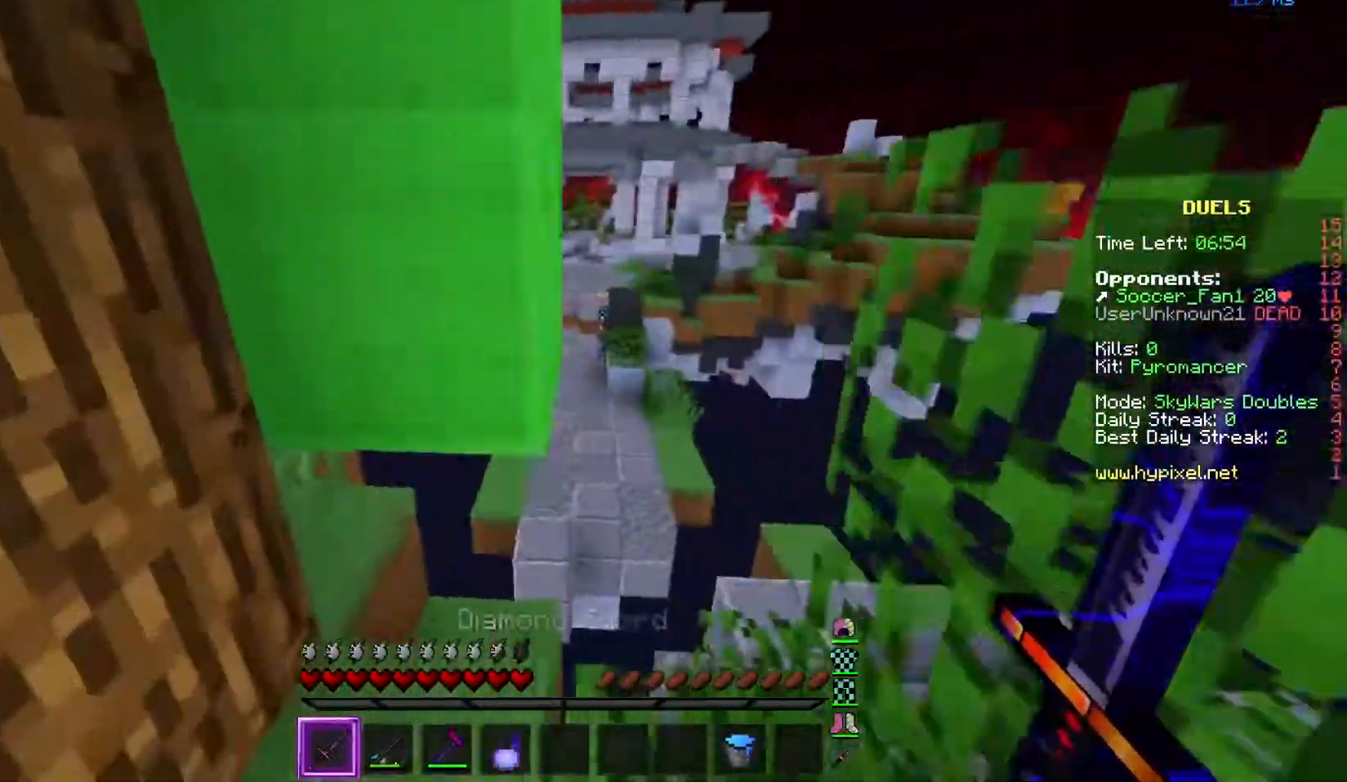
{"keys": ["d"], "mouse": [], "events": [[33, "d", "down"], [67, "a", "up"]]}
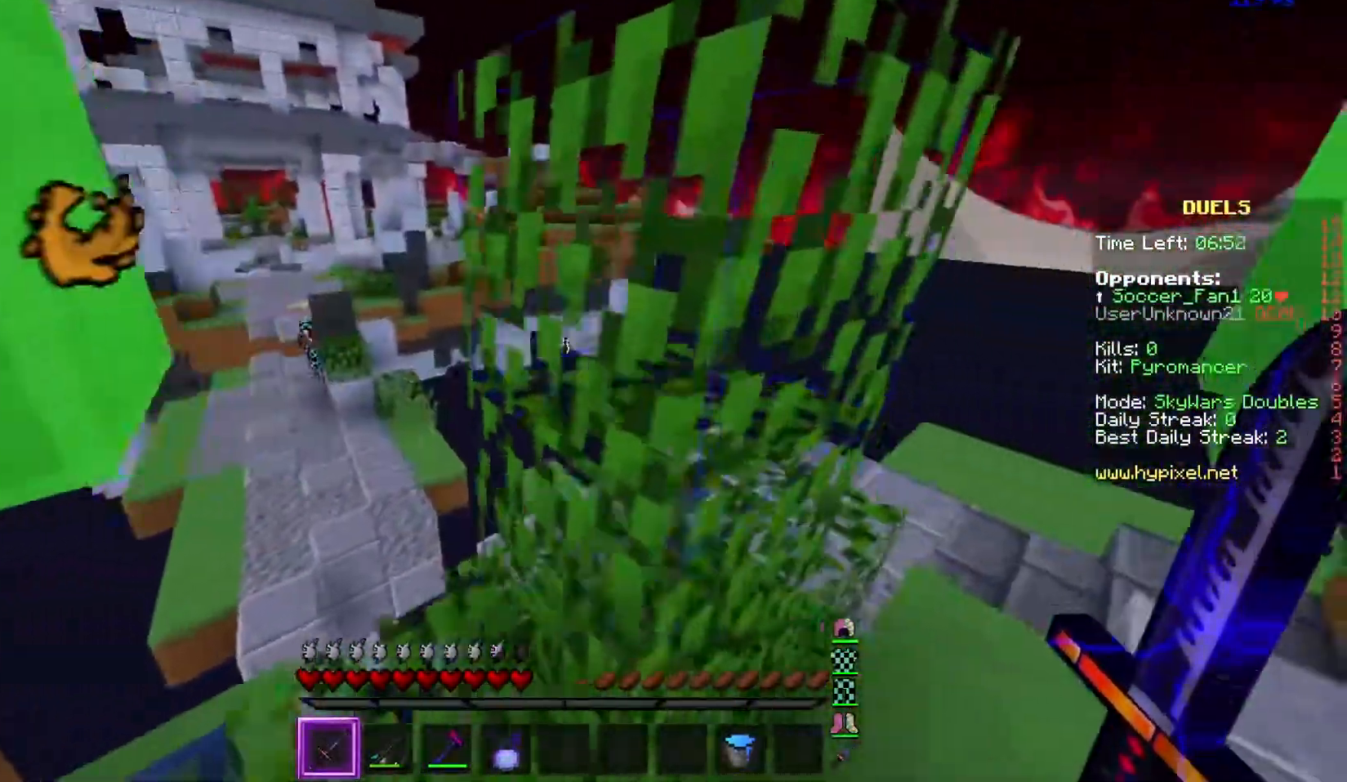
{"keys": [], "mouse": [], "events": [[333, "d", "up"]]}
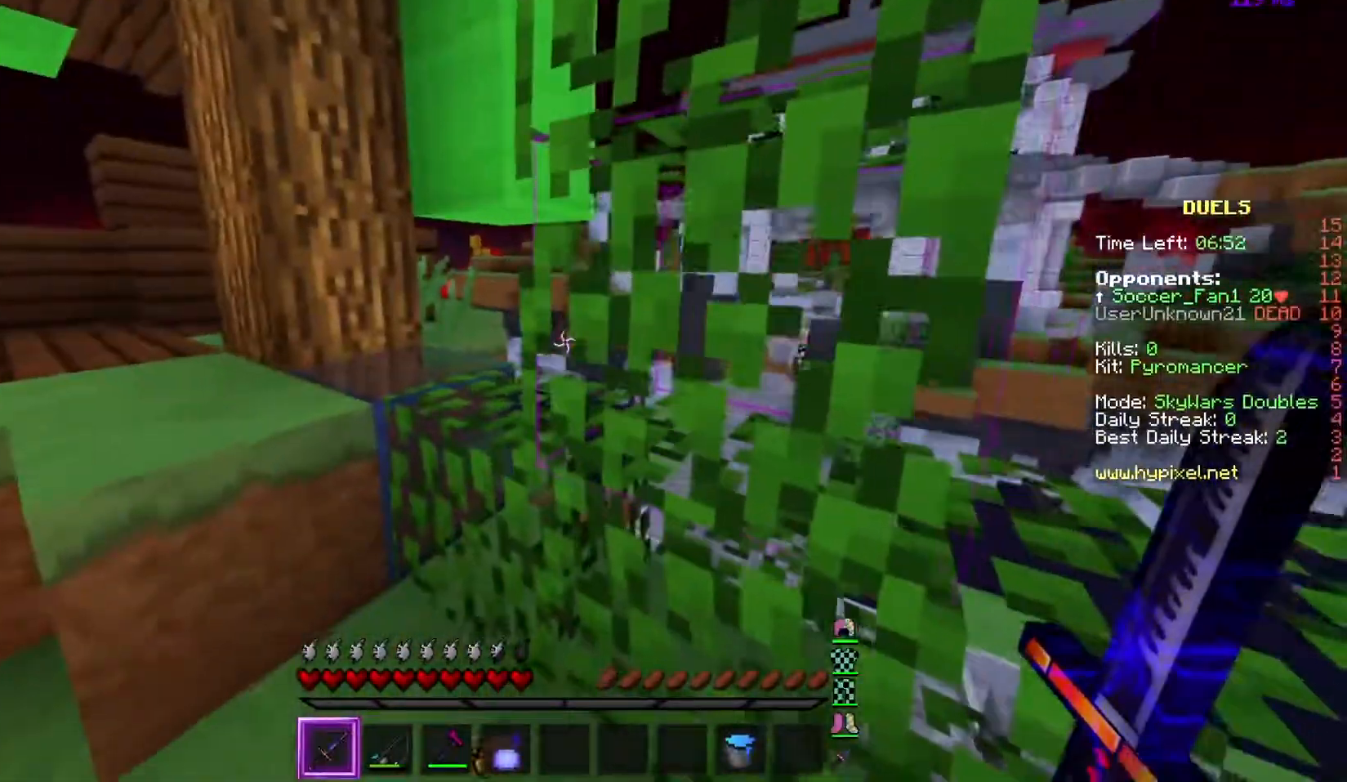
{"keys": [], "mouse": [], "events": []}
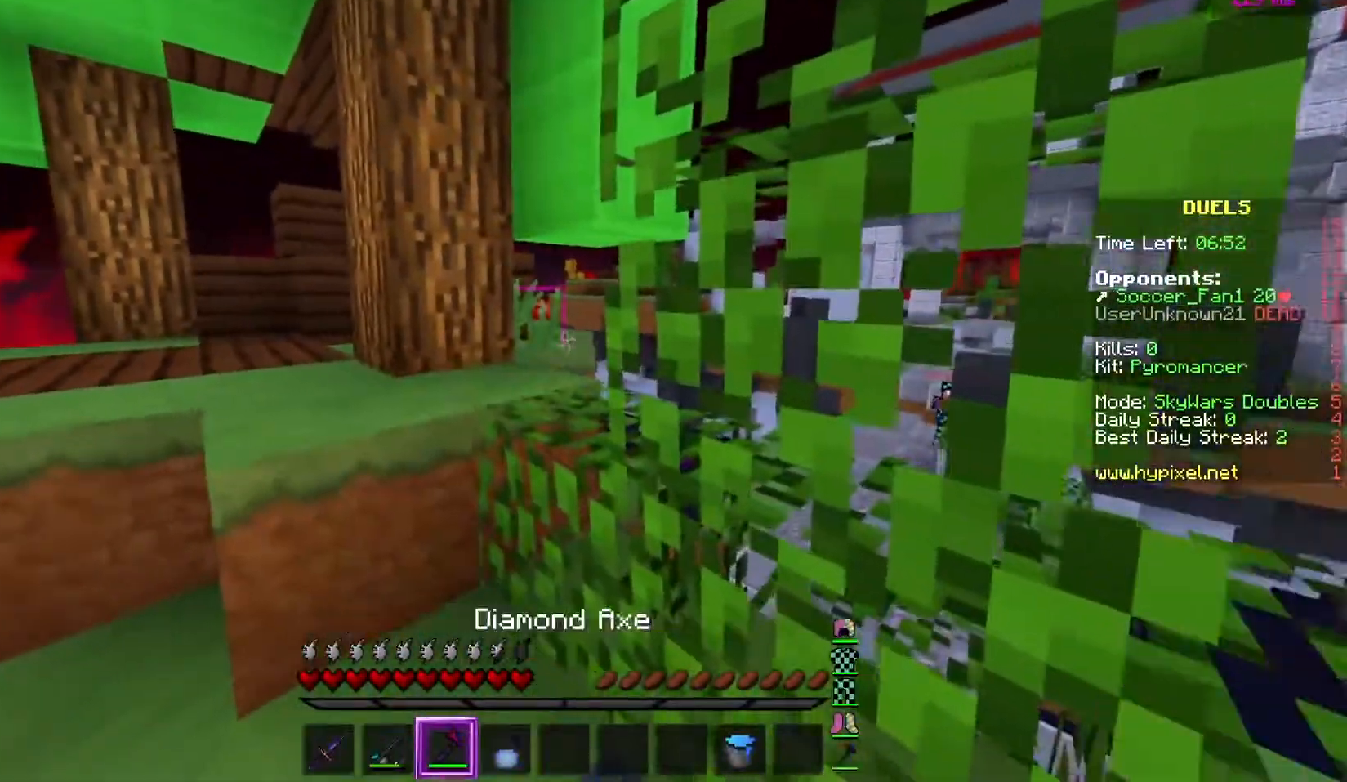
{"keys": ["w"], "mouse": [], "events": [[350, "w", "down"]]}
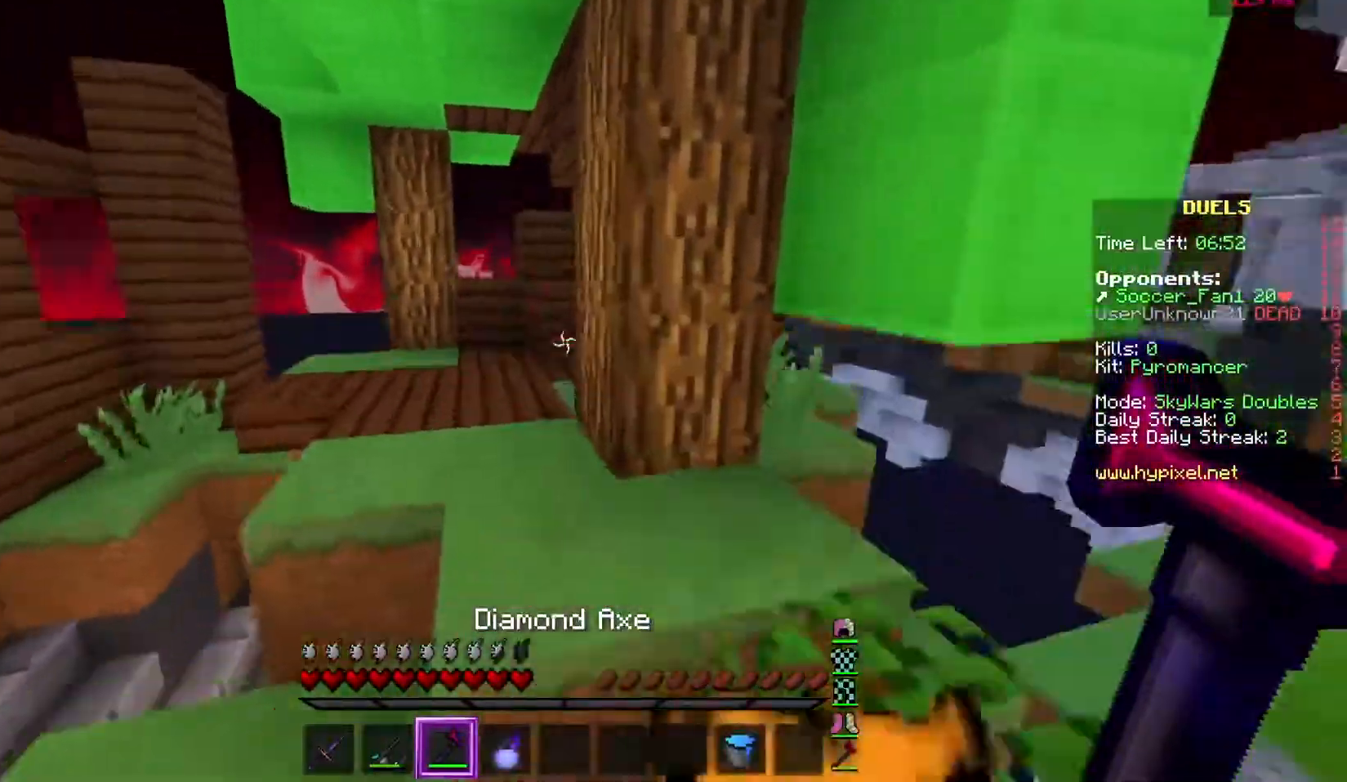
{"keys": ["w"], "mouse": ["left"], "events": [[17, "a", "down"], [300, "mouse_left", "down"], [334, "mouse_left", "up"], [350, "mouse_left", "down"], [384, "a", "up"]]}
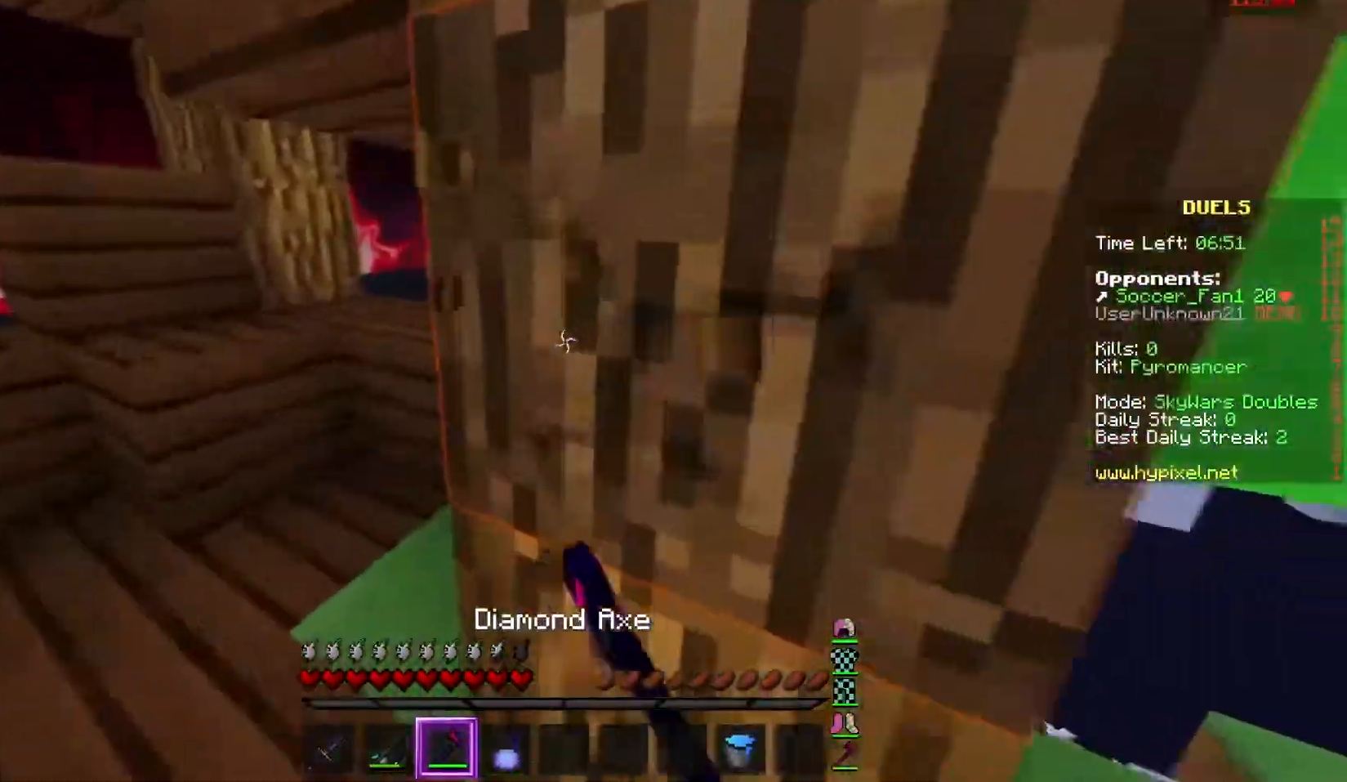
{"keys": ["w"], "mouse": ["left"], "events": [[100, "a", "down"], [333, "a", "up"]]}
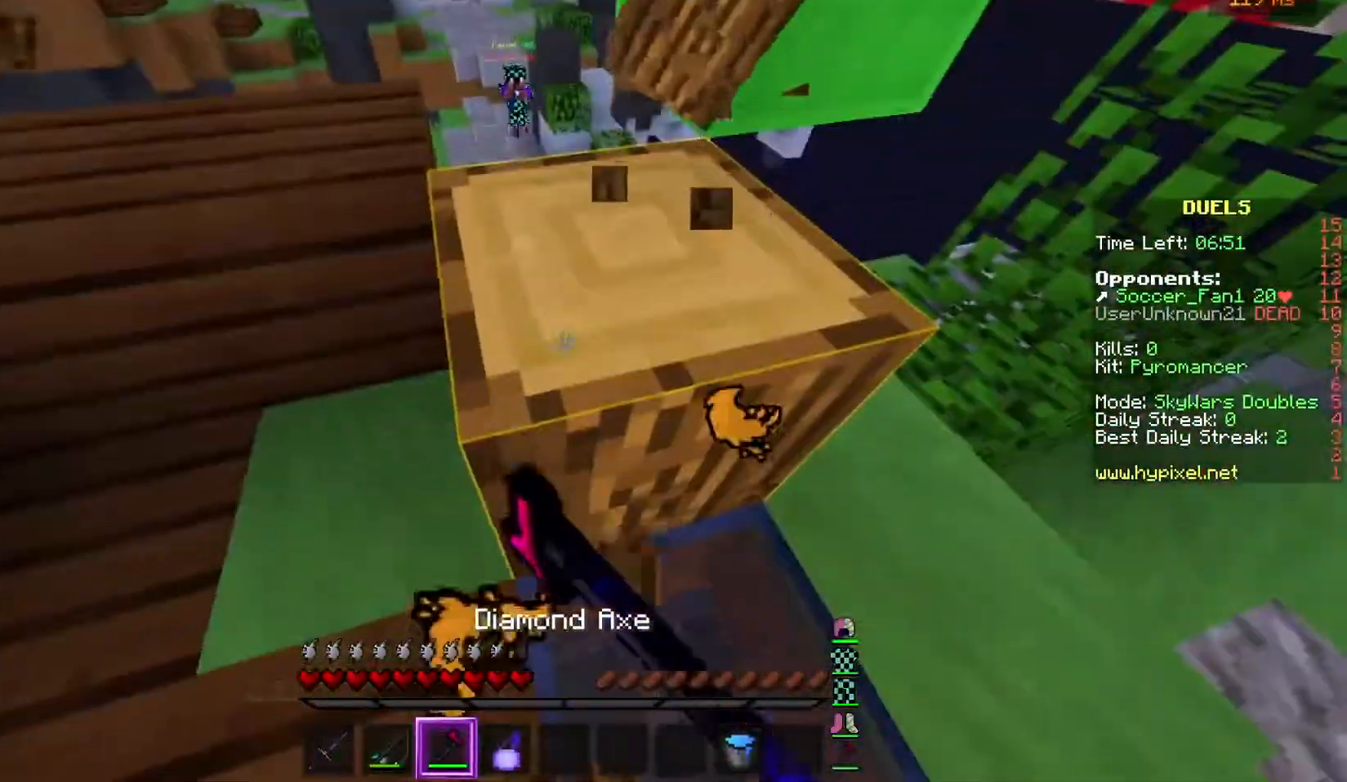
{"keys": ["a", "w"], "mouse": ["left"], "events": [[217, "a", "down"]]}
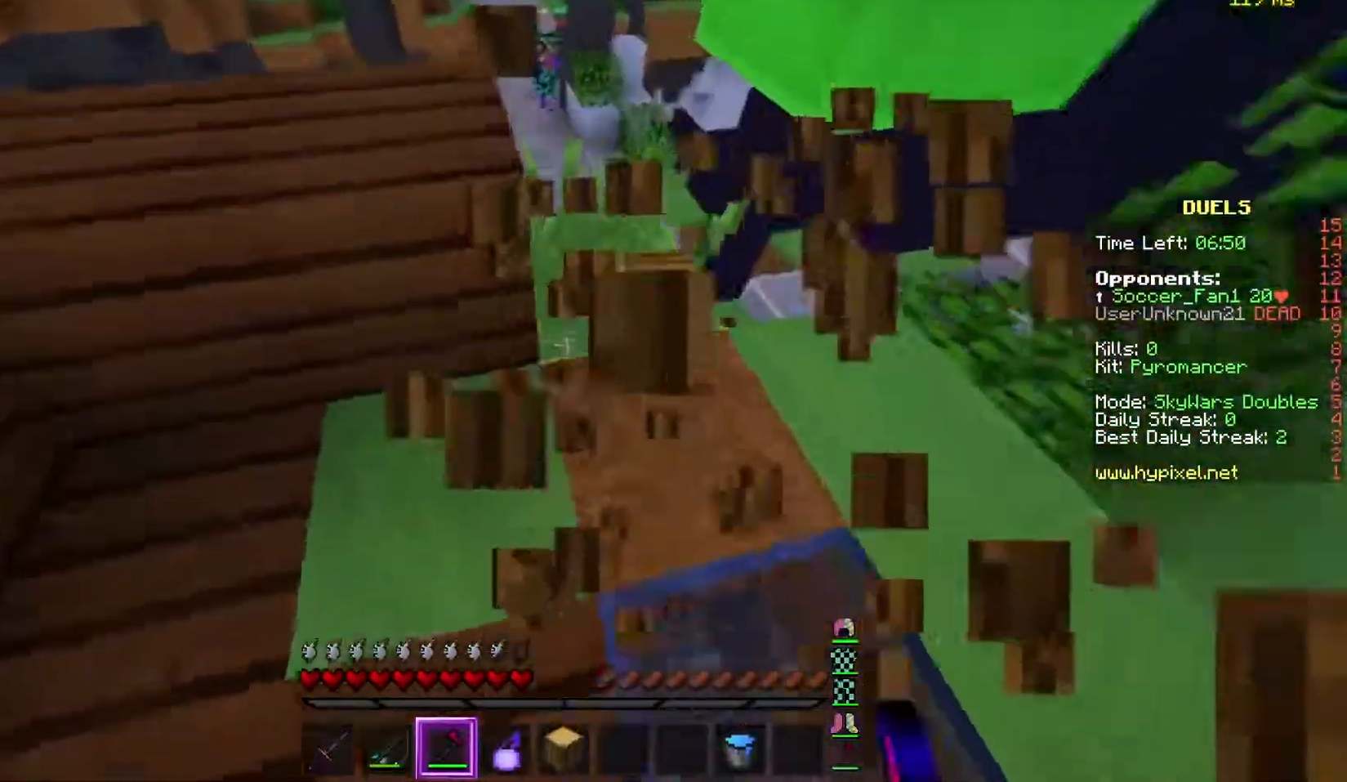
{"keys": ["a", "w"], "mouse": [], "events": [[100, "mouse_left", "up"], [367, "a", "up"], [467, "a", "down"]]}
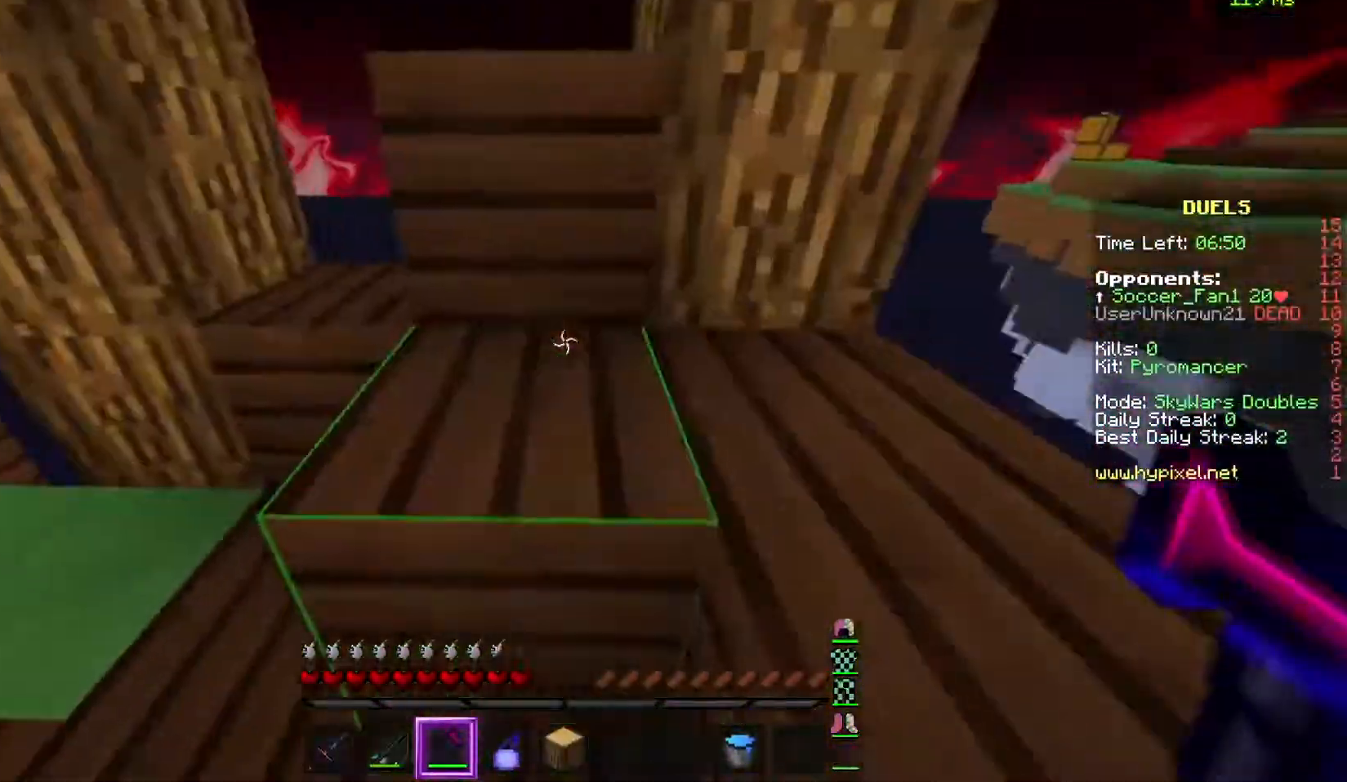
{"keys": ["a", "w"], "mouse": [], "events": []}
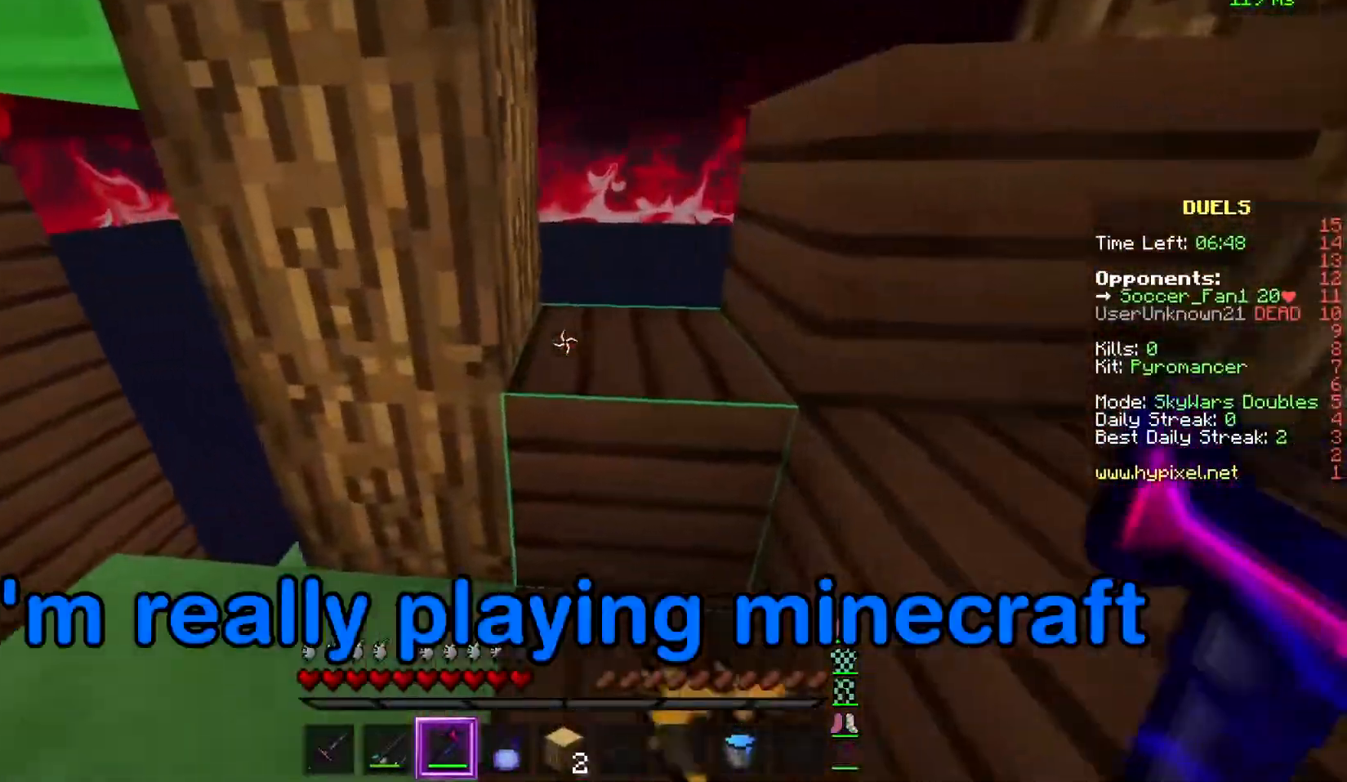
{"keys": ["a", "w"], "mouse": ["left"], "events": [[17, "a", "up"], [167, "mouse_left", "down"], [350, "w", "up"], [434, "w", "down"], [484, "a", "down"]]}
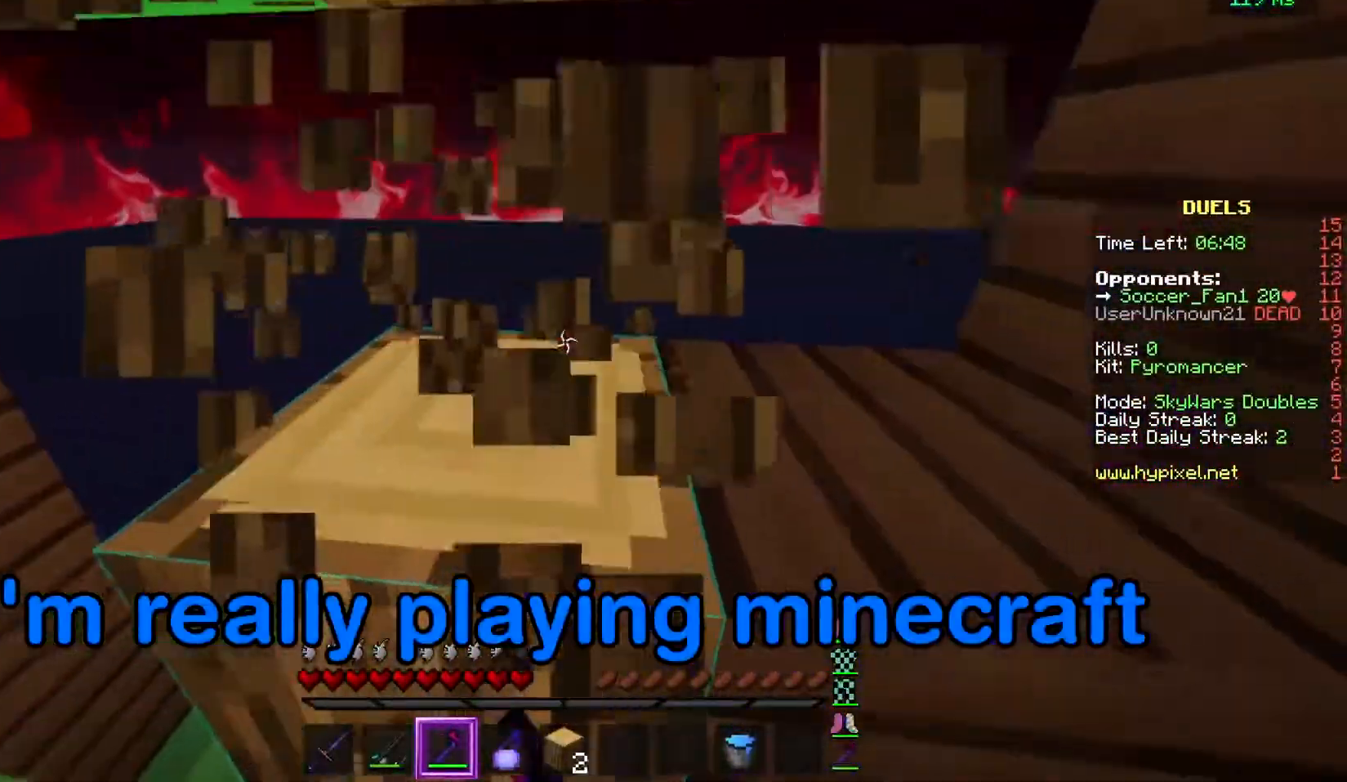
{"keys": ["a", "w"], "mouse": ["left"], "events": []}
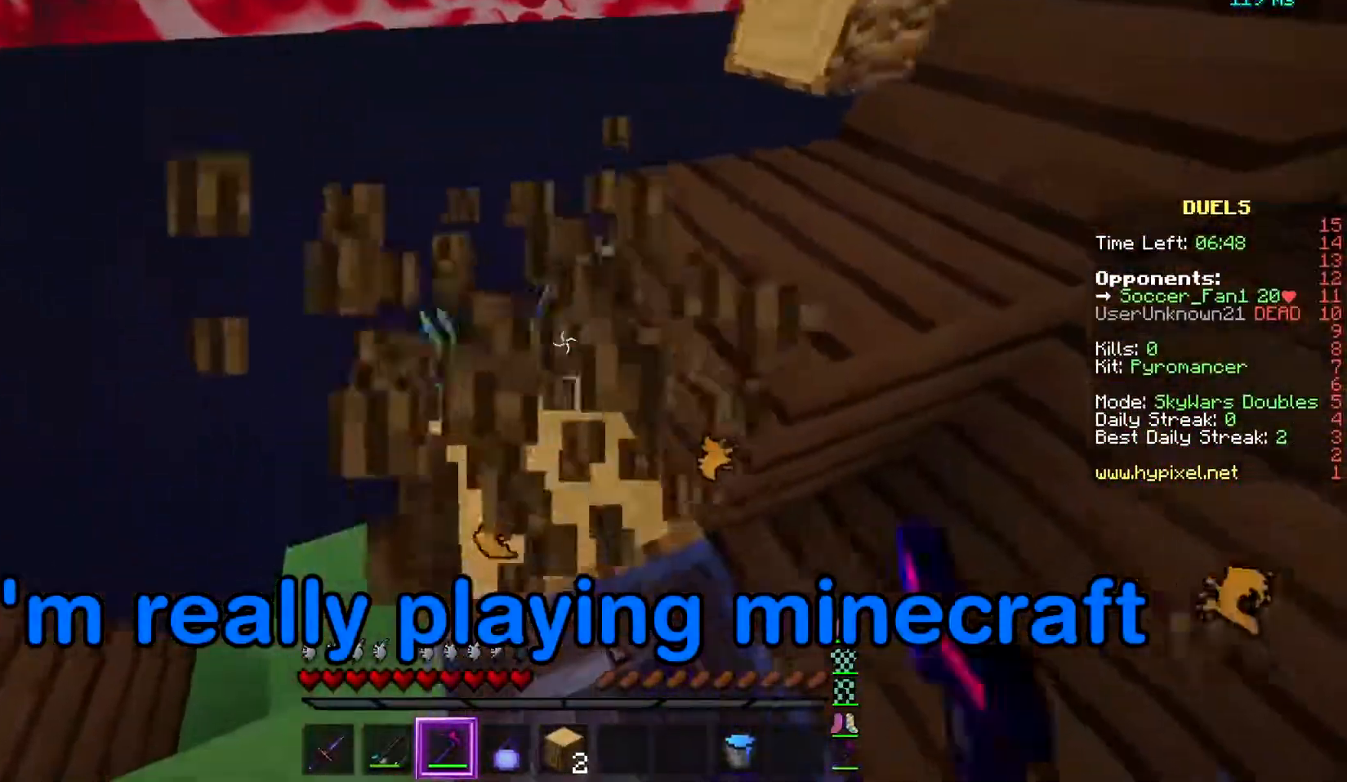
{"keys": ["d", "w"], "mouse": [], "events": [[317, "a", "up"], [350, "mouse_left", "up"], [434, "d", "down"]]}
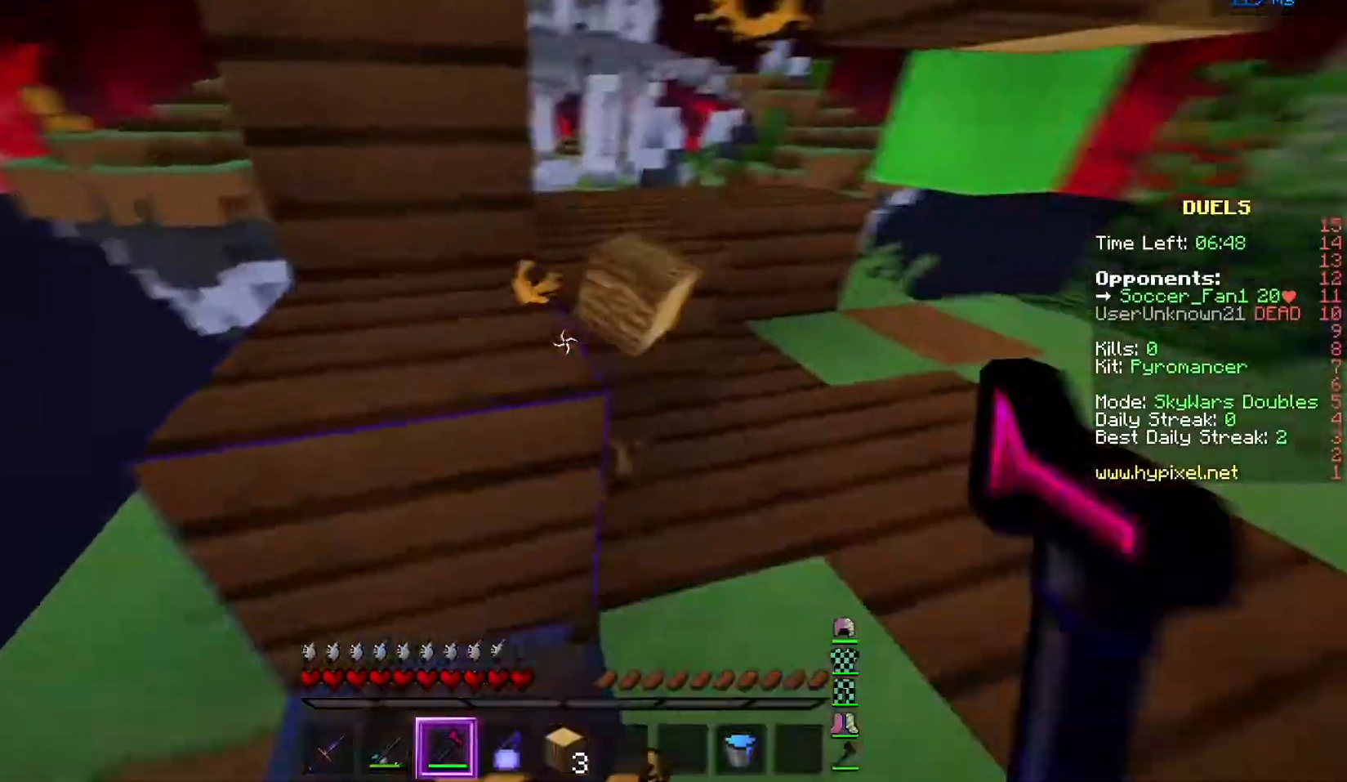
{"keys": ["d", "w"], "mouse": [], "events": [[201, "d", "up"], [317, "d", "down"]]}
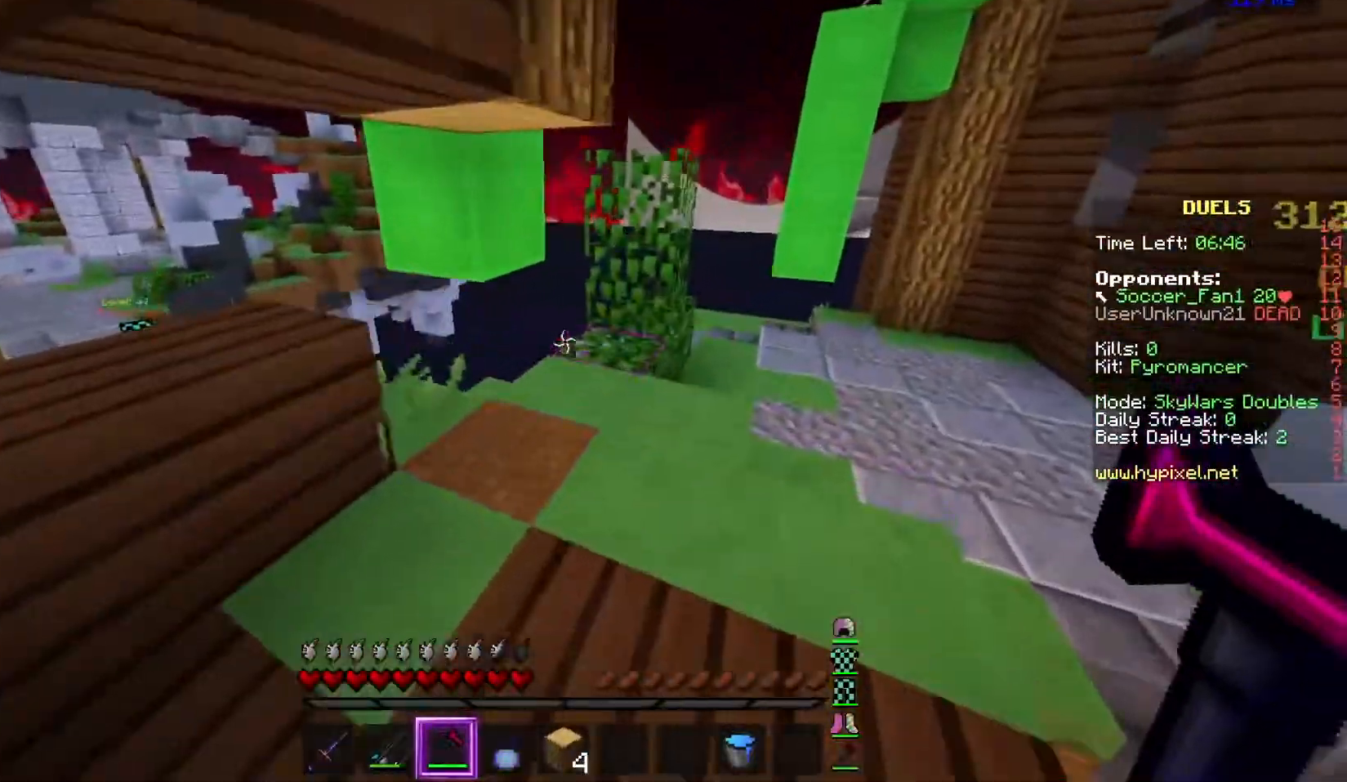
{"keys": ["d", "w"], "mouse": [], "events": []}
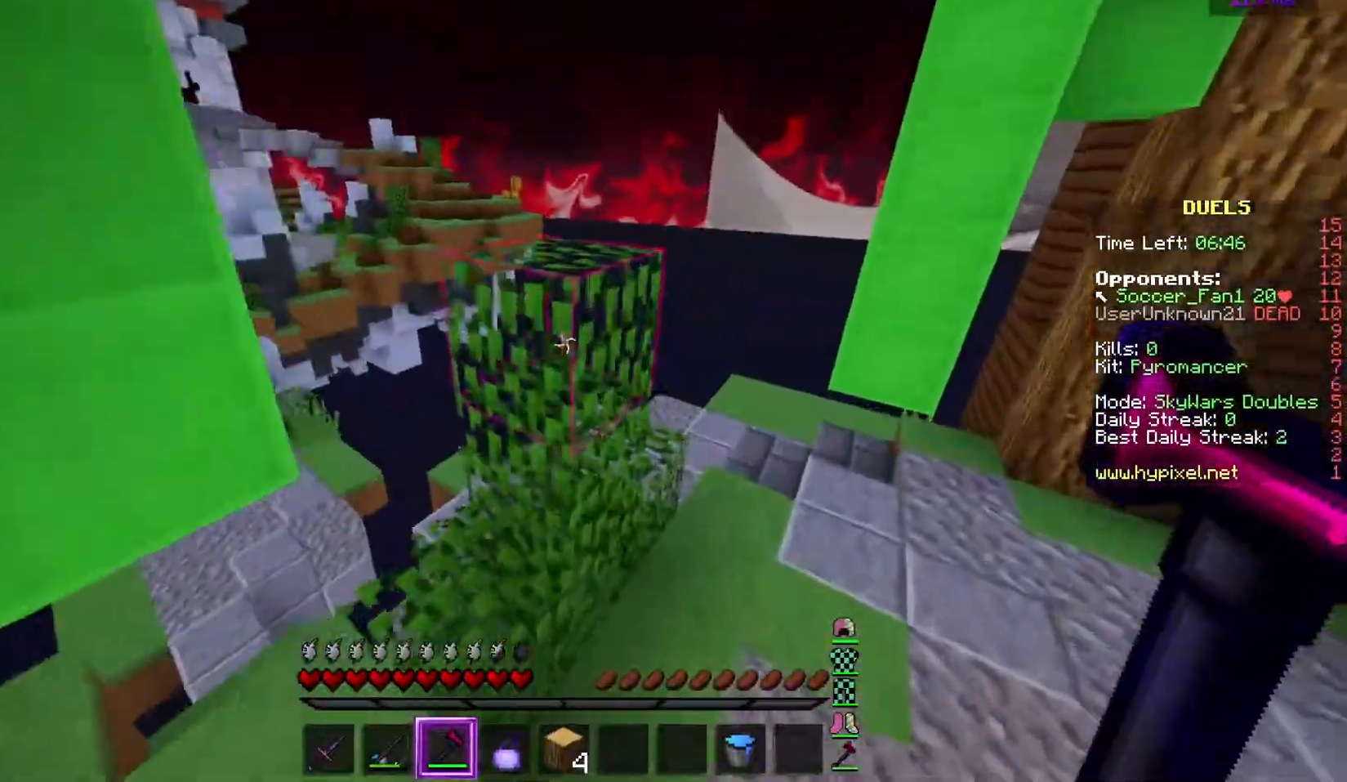
{"keys": [], "mouse": [], "events": [[301, "d", "up"], [351, "w", "up"]]}